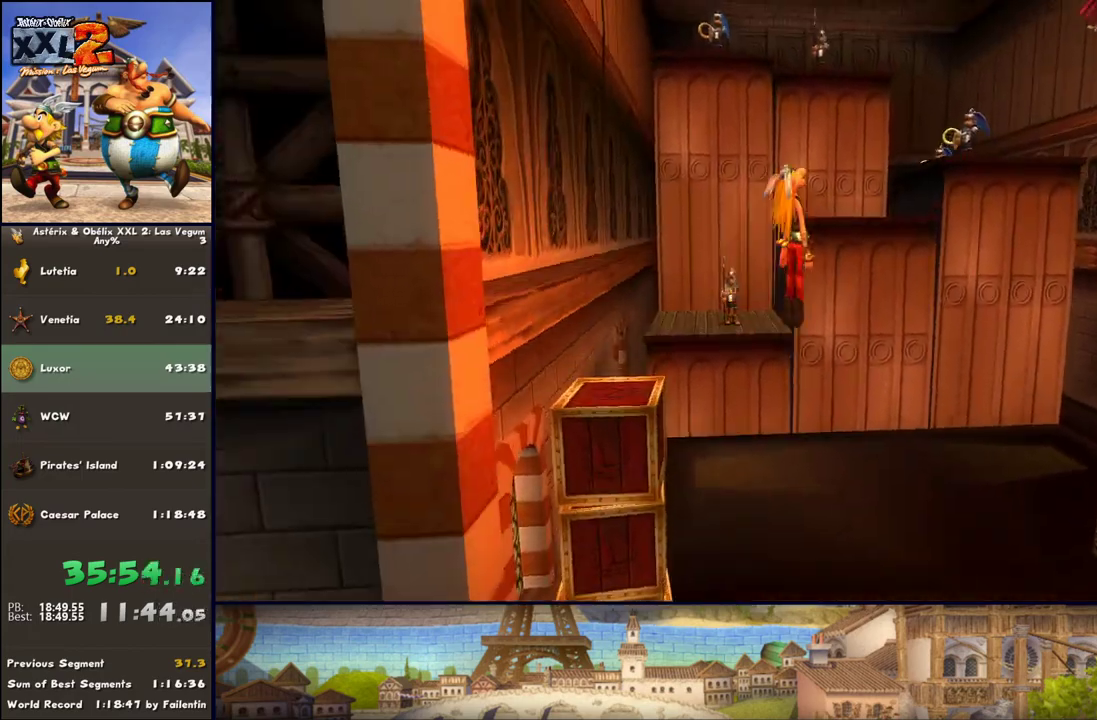
Gameplay with a controller (Xbox layout); each line is a JSON object with the inputs held at the frame after it. "events" lists button and stick changes between this image and that frame as [ms after this image, input, new state], when the widget could be followed in between. Not read: L2 R2.
{"buttons": [], "left_stick": "up", "right_stick": "center", "events": [[33, "A", "down"], [33, "B", "up"], [67, "left_stick", "up"], [317, "A", "up"]]}
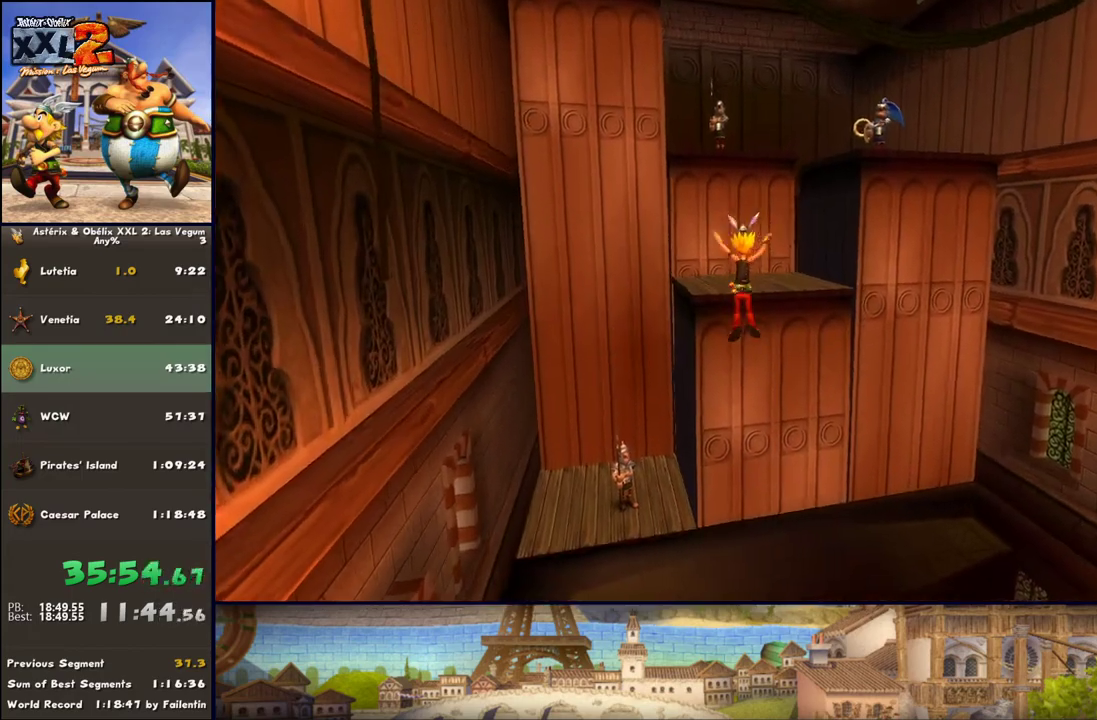
{"buttons": ["DPAD_RIGHT"], "left_stick": "up", "right_stick": "center", "events": [[67, "A", "down"], [267, "A", "up"], [450, "DPAD_RIGHT", "down"]]}
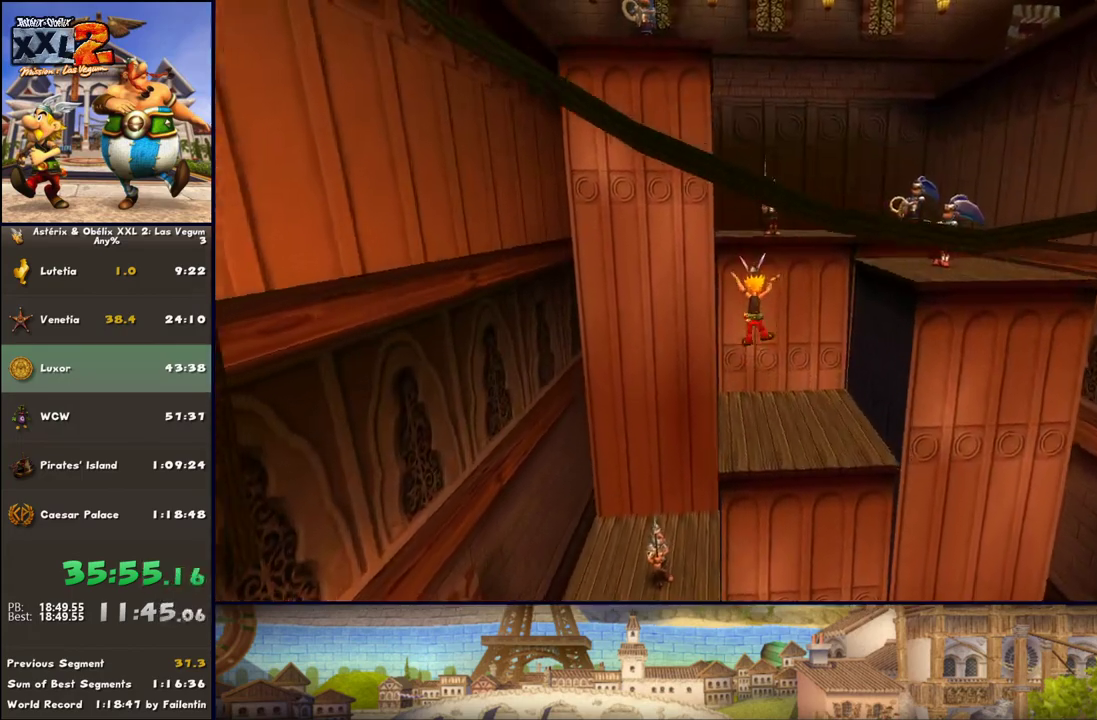
{"buttons": [], "left_stick": "up", "right_stick": "center", "events": [[17, "DPAD_RIGHT", "up"]]}
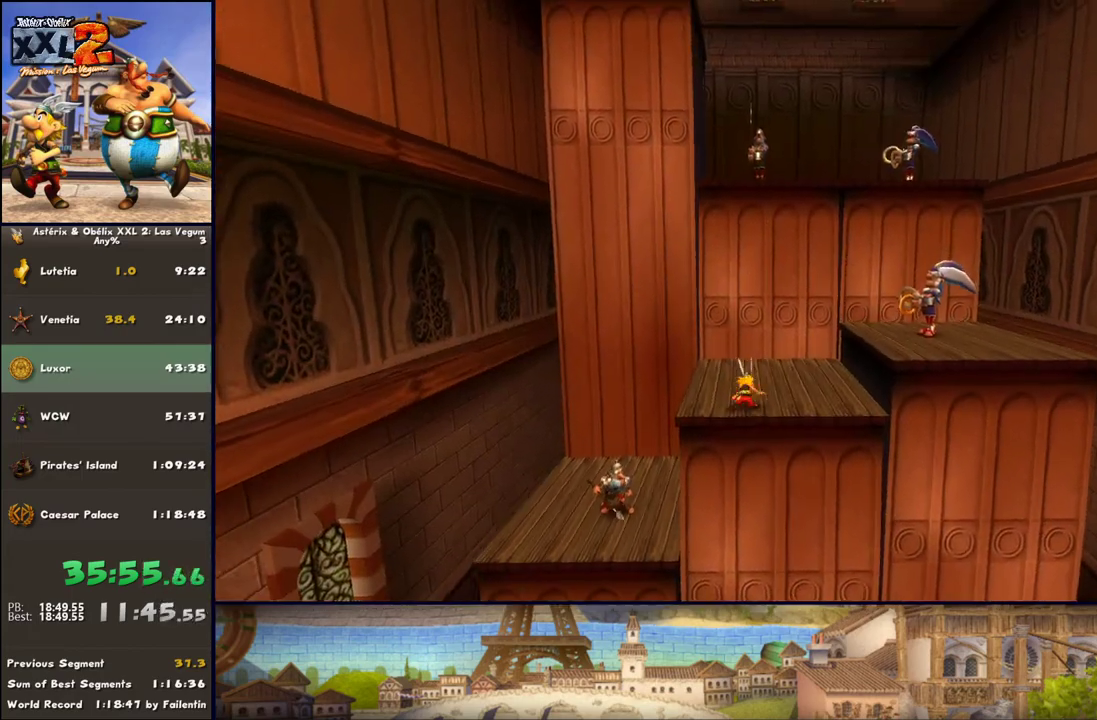
{"buttons": [], "left_stick": "up", "right_stick": "center", "events": []}
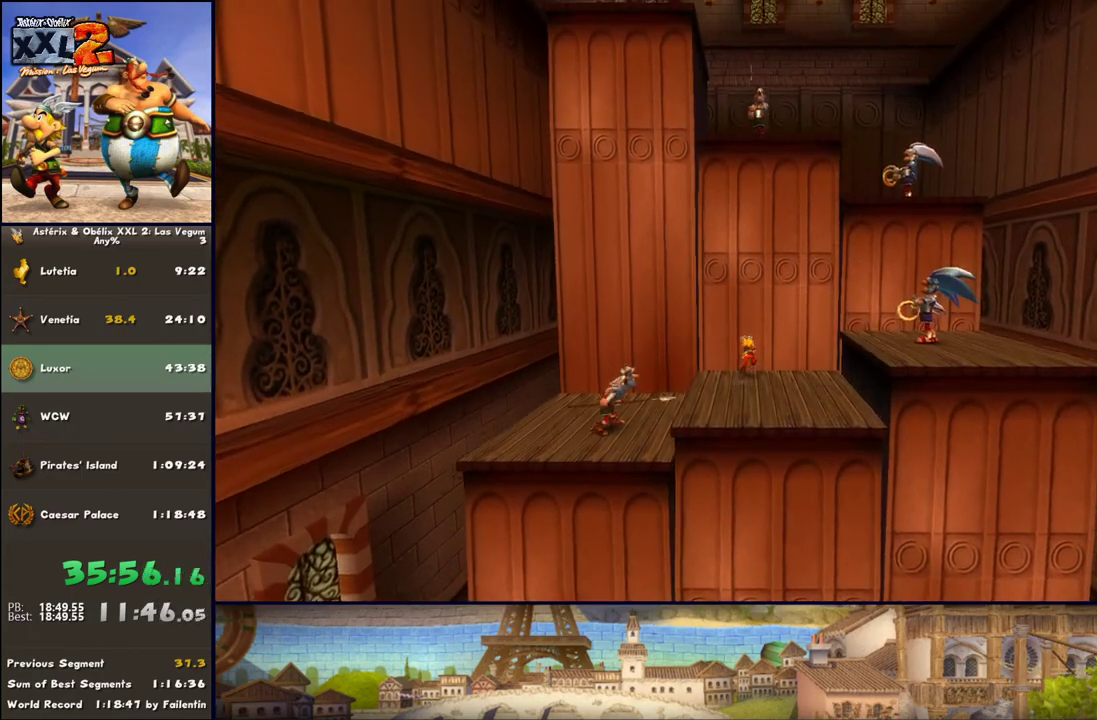
{"buttons": [], "left_stick": "up", "right_stick": "center", "events": []}
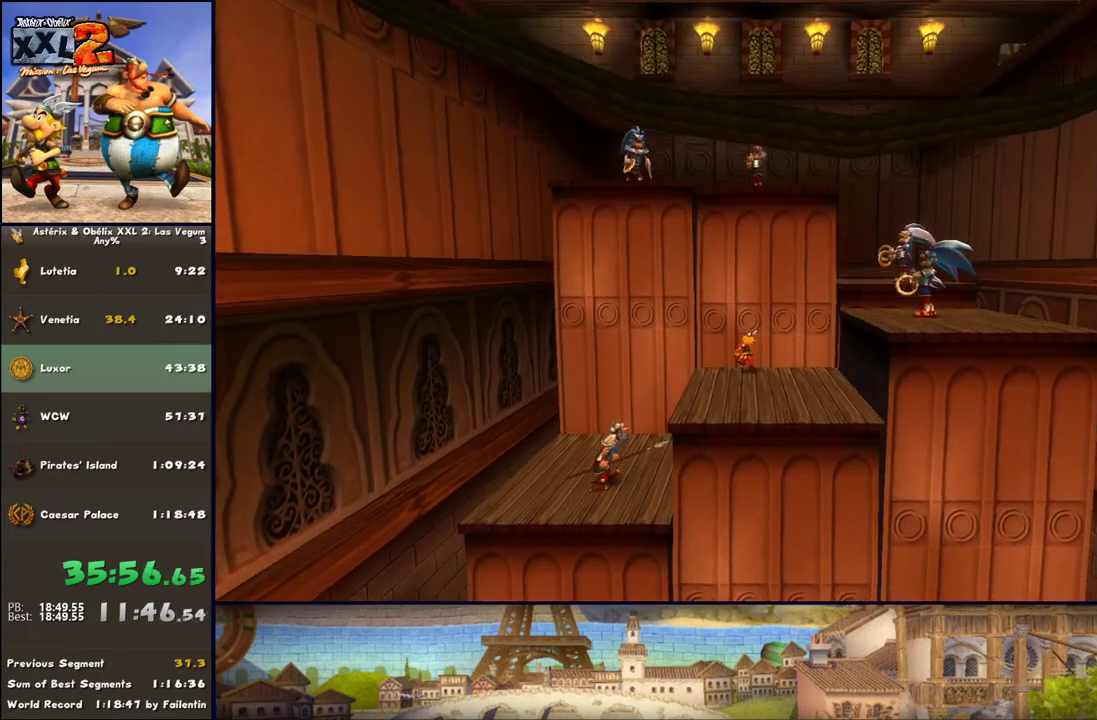
{"buttons": [], "left_stick": "up", "right_stick": "center", "events": [[200, "A", "down"], [300, "A", "up"]]}
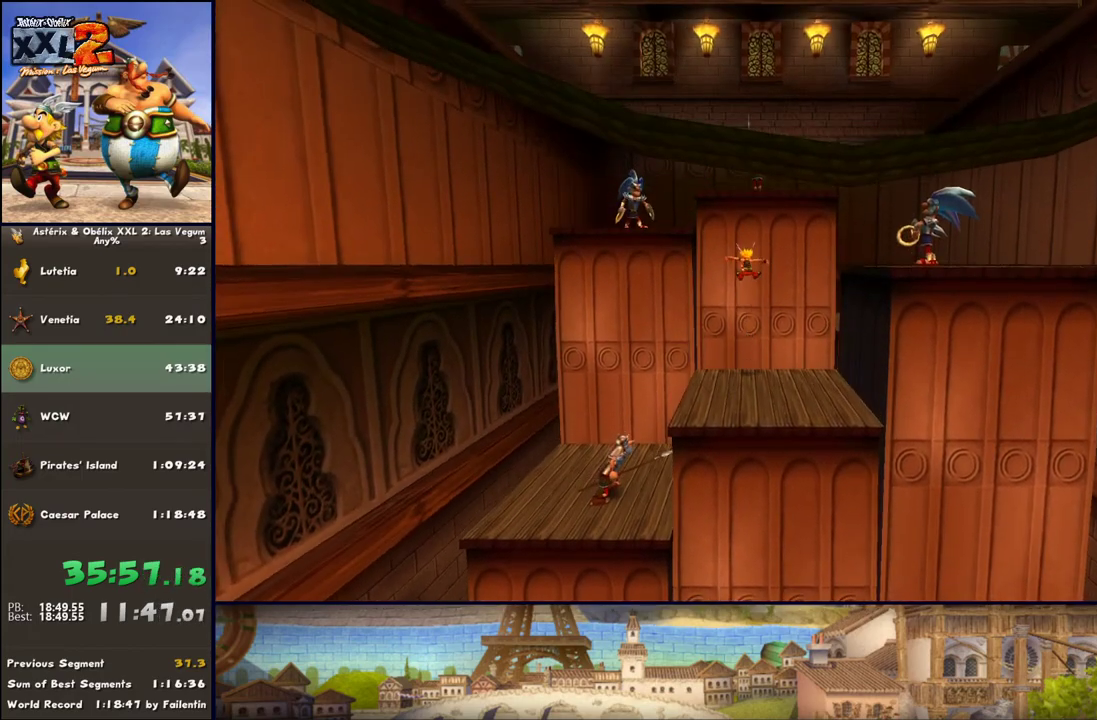
{"buttons": ["A"], "left_stick": "up", "right_stick": "center", "events": [[400, "A", "down"]]}
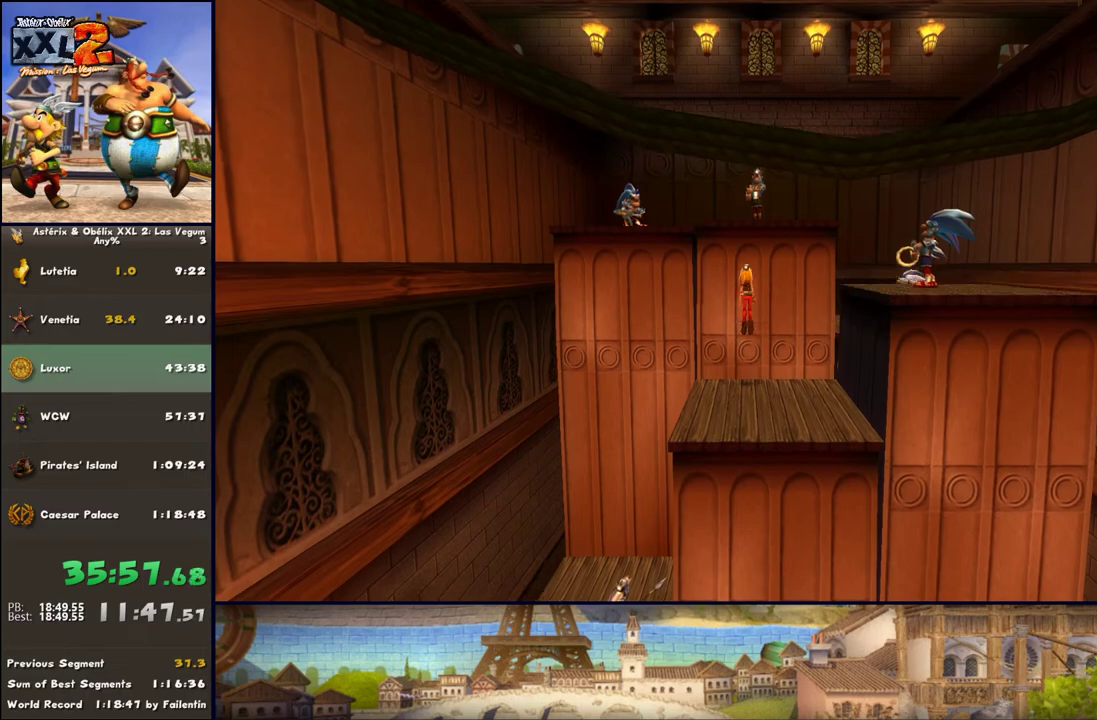
{"buttons": [], "left_stick": "up", "right_stick": "center", "events": [[67, "A", "up"], [100, "A", "down"], [417, "A", "up"]]}
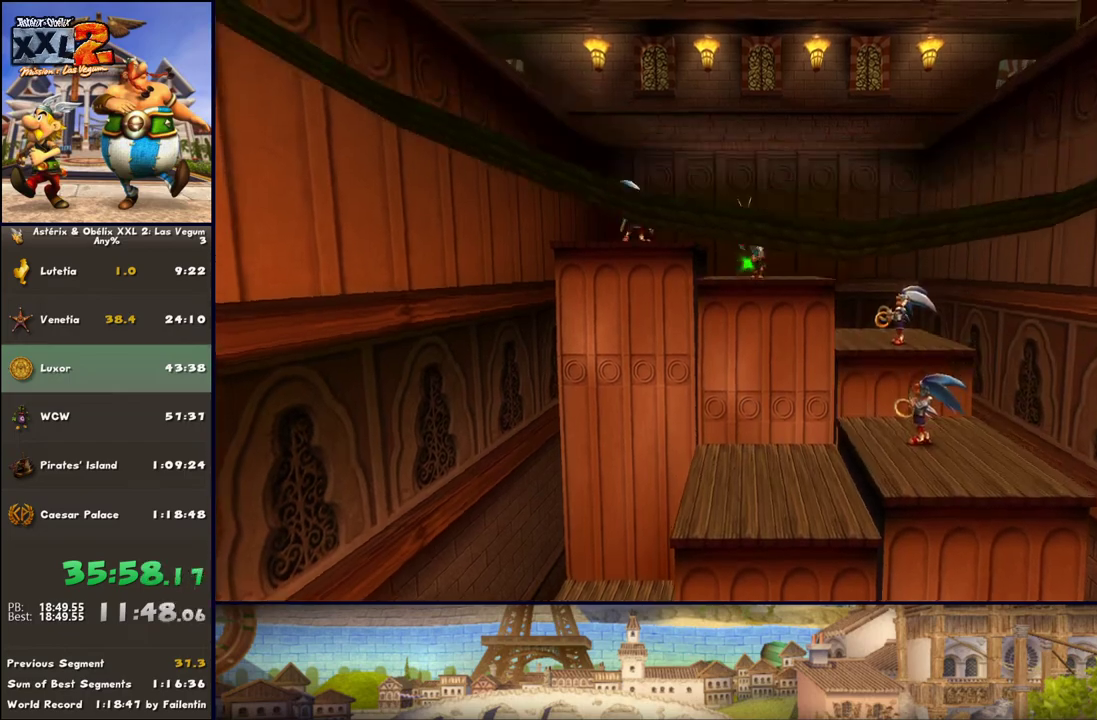
{"buttons": [], "left_stick": "left", "right_stick": "center", "events": [[217, "A", "down"], [217, "left_stick", "up-left"], [283, "A", "up"], [367, "A", "down"], [417, "A", "up"], [417, "left_stick", "left"]]}
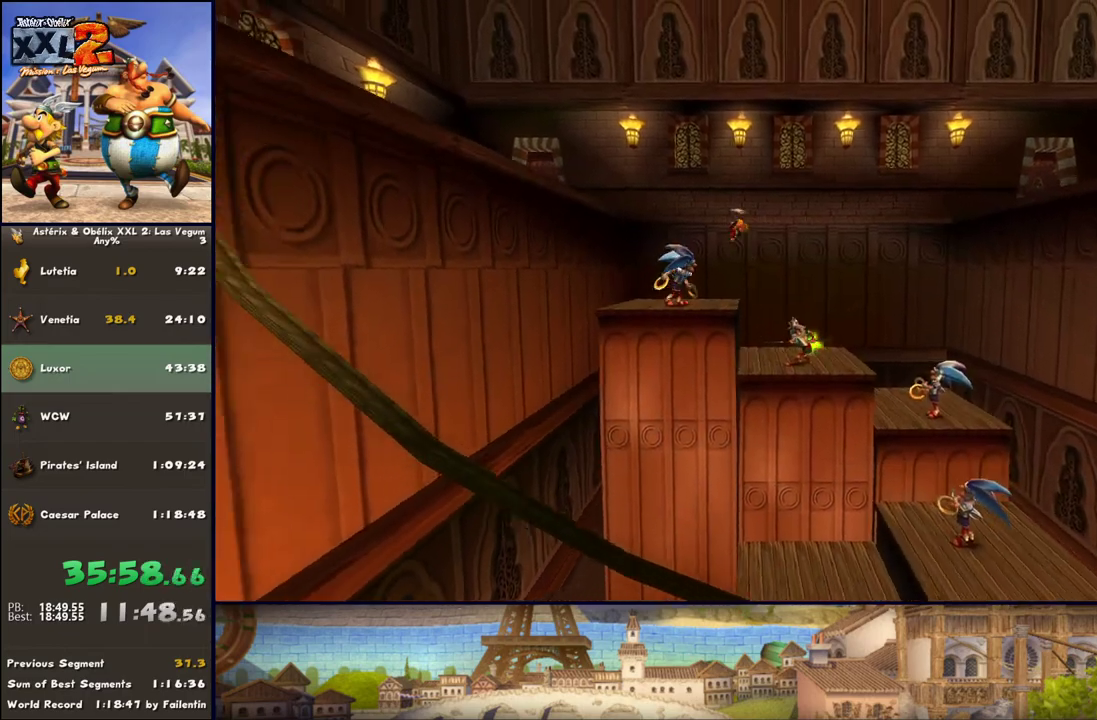
{"buttons": ["A"], "left_stick": "left", "right_stick": "center", "events": [[217, "left_stick", "up-left"], [400, "A", "down"], [400, "left_stick", "left"]]}
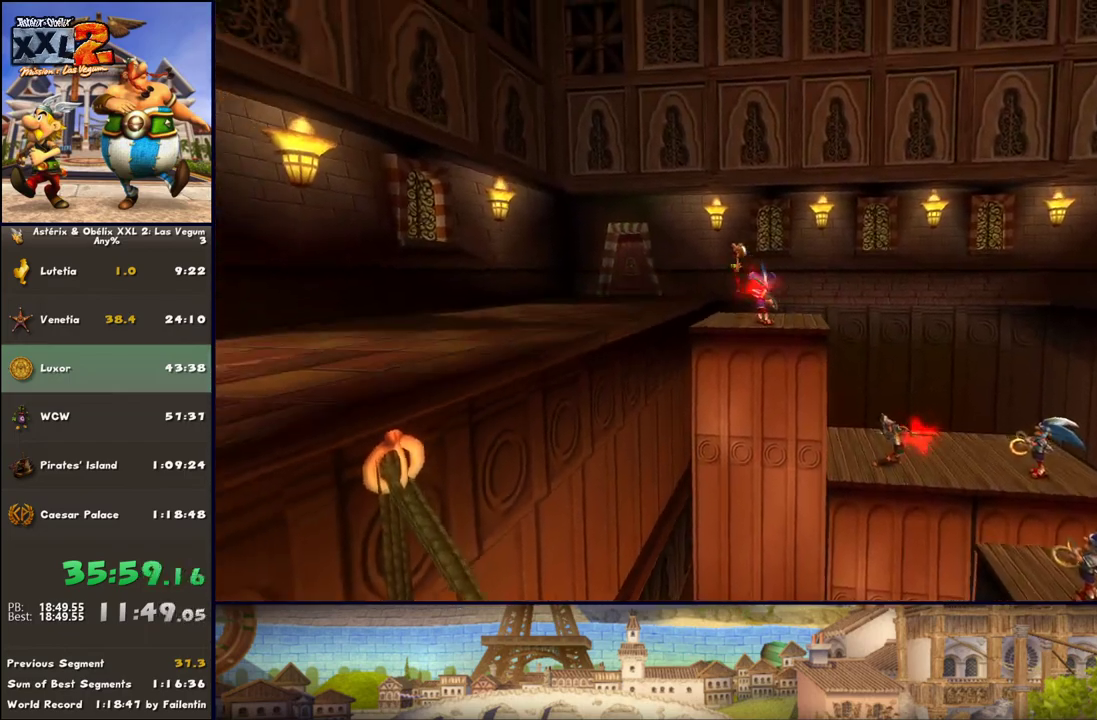
{"buttons": ["DPAD_RIGHT"], "left_stick": "down-left", "right_stick": "center", "events": [[50, "A", "up"], [50, "left_stick", "down-left"], [83, "A", "down"], [167, "A", "up"], [333, "DPAD_RIGHT", "down"]]}
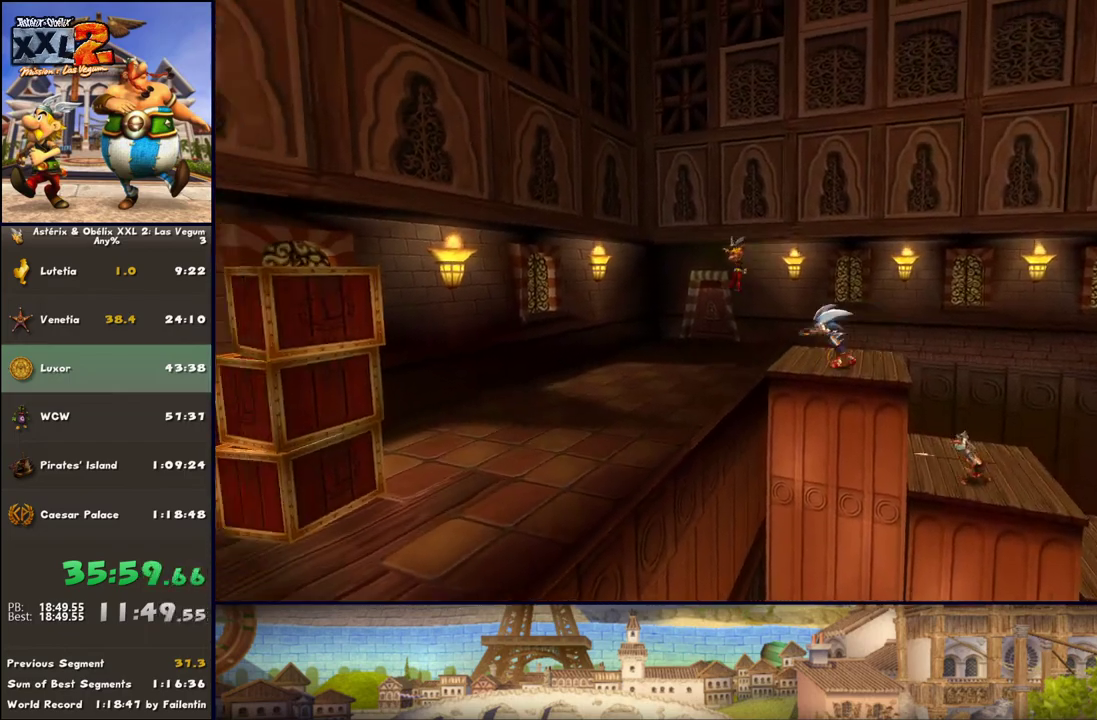
{"buttons": ["DPAD_RIGHT"], "left_stick": "down-left", "right_stick": "center", "events": []}
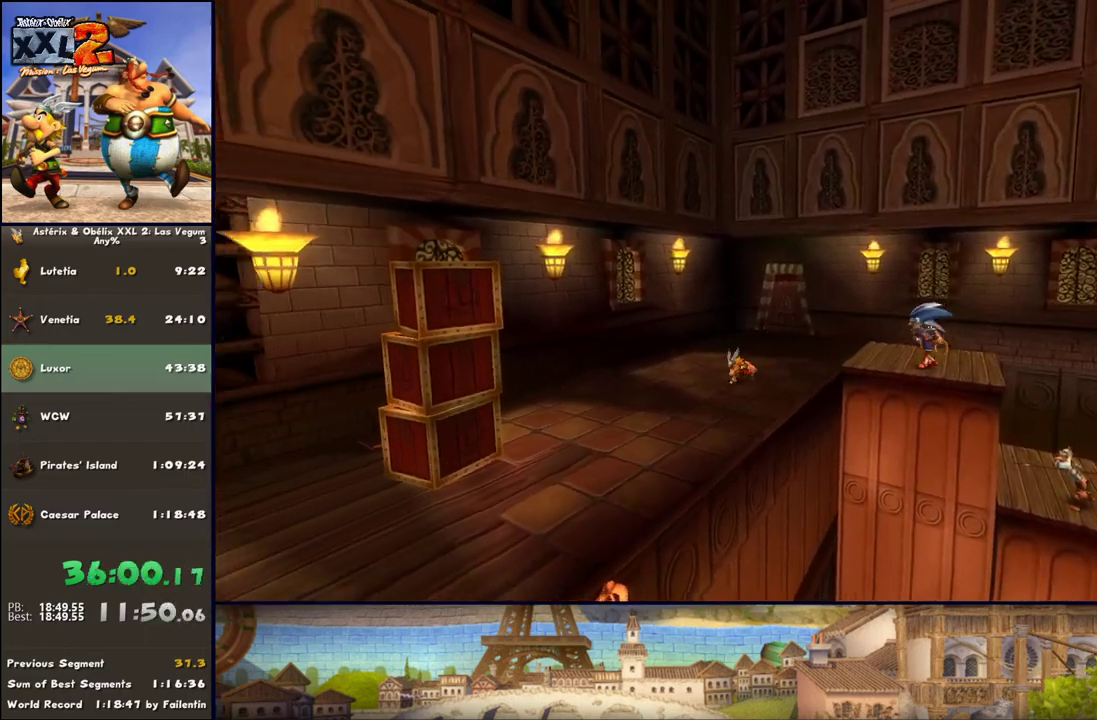
{"buttons": ["DPAD_RIGHT"], "left_stick": "down-left", "right_stick": "center", "events": []}
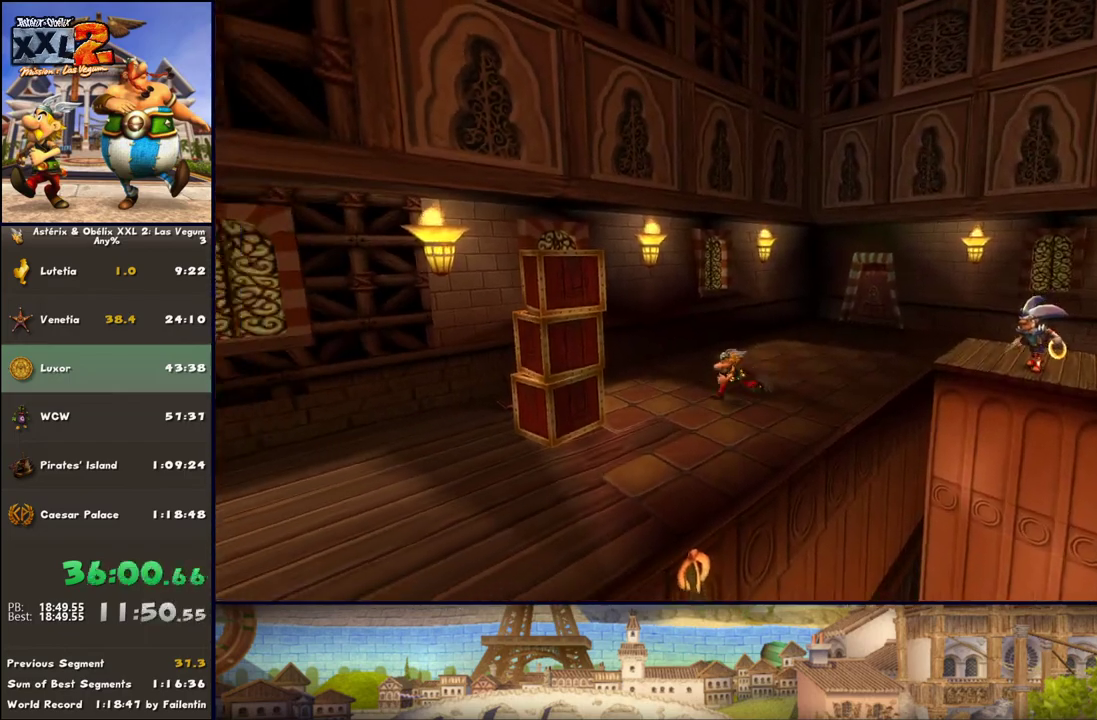
{"buttons": ["DPAD_RIGHT"], "left_stick": "down-left", "right_stick": "center", "events": []}
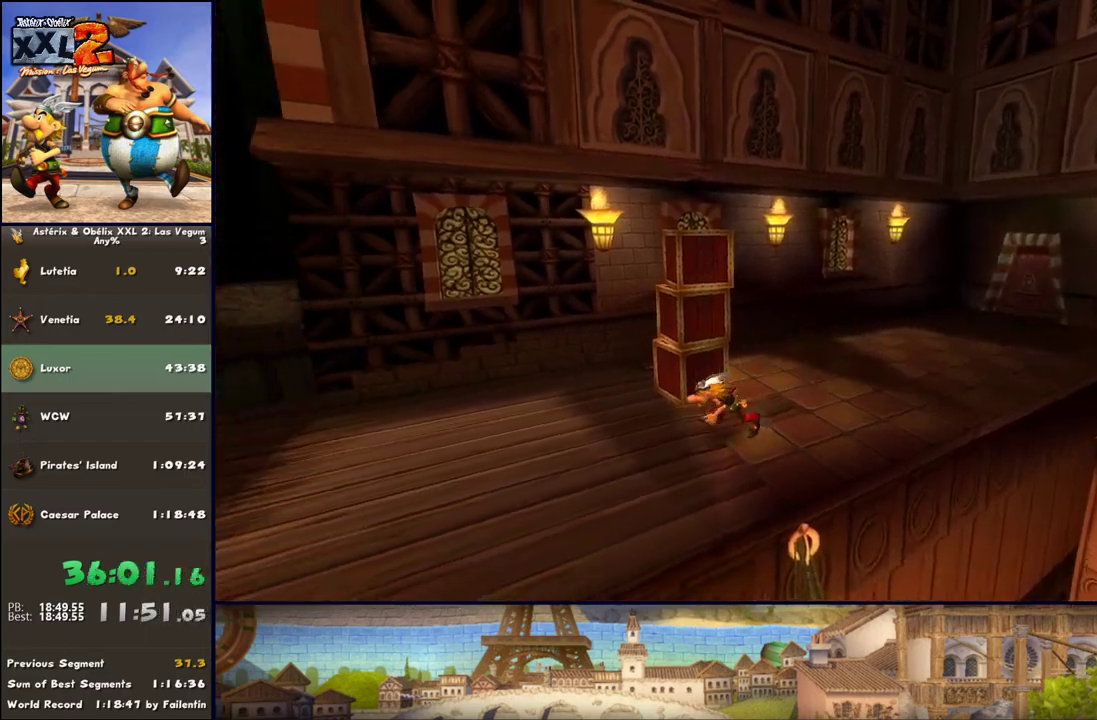
{"buttons": [], "left_stick": "left", "right_stick": "center", "events": [[183, "left_stick", "left"], [317, "DPAD_RIGHT", "up"]]}
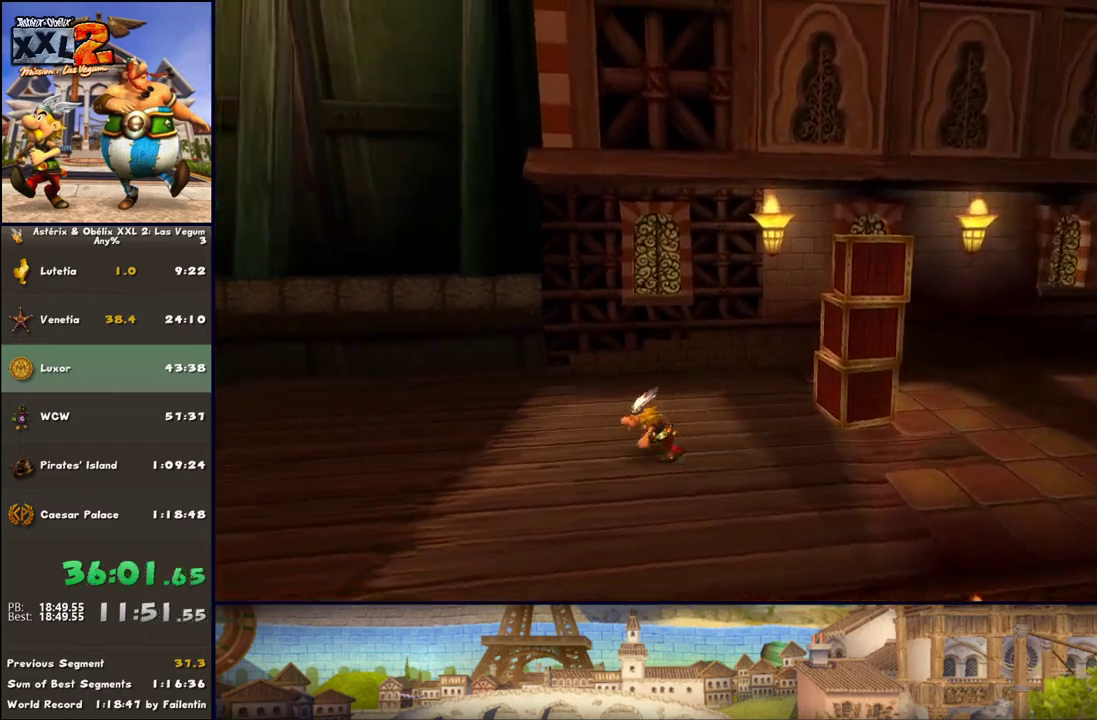
{"buttons": [], "left_stick": "left", "right_stick": "center", "events": []}
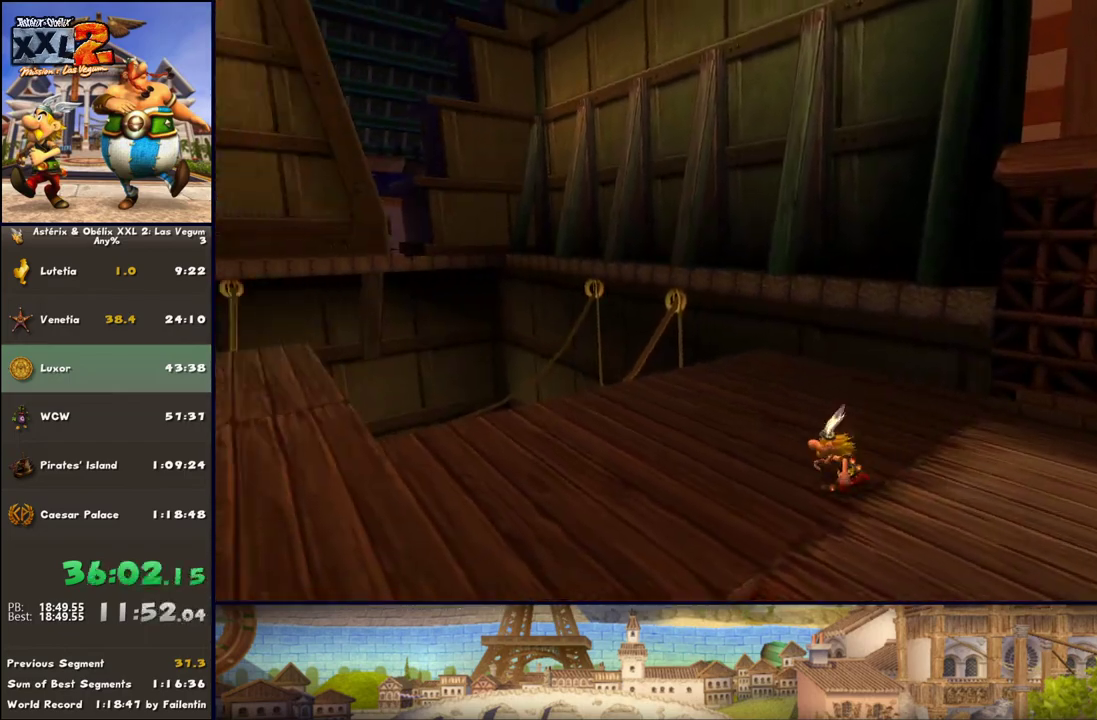
{"buttons": [], "left_stick": "up-left", "right_stick": "center", "events": [[267, "left_stick", "up-left"]]}
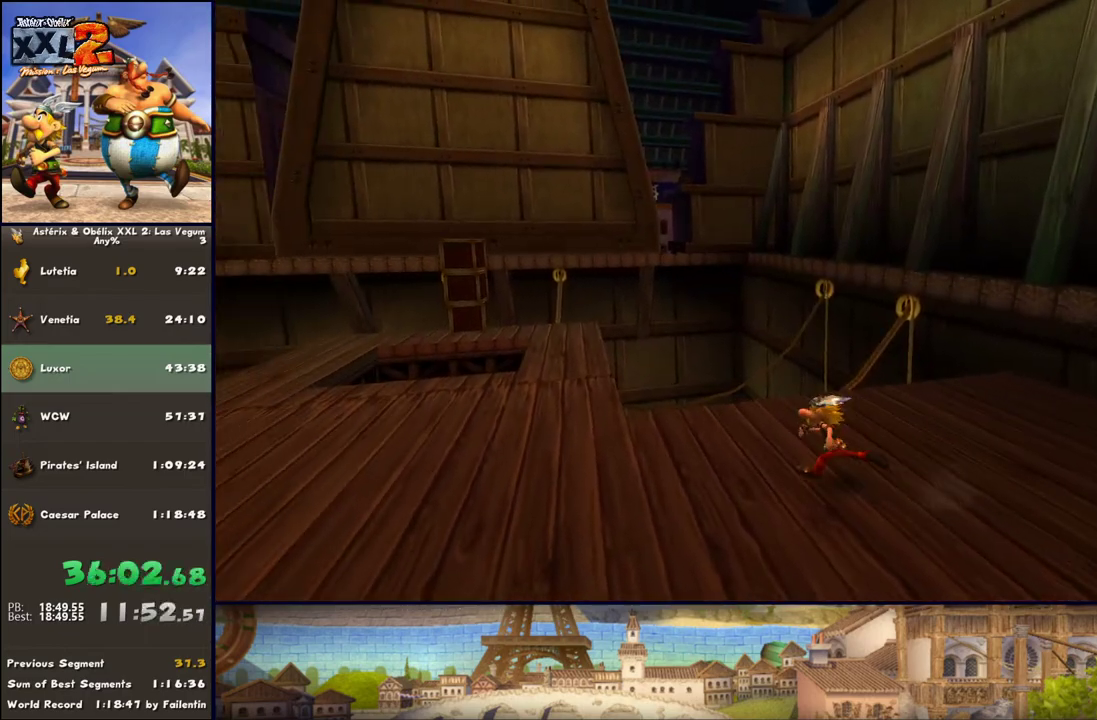
{"buttons": [], "left_stick": "up-left", "right_stick": "center", "events": [[183, "A", "down"], [267, "A", "up"]]}
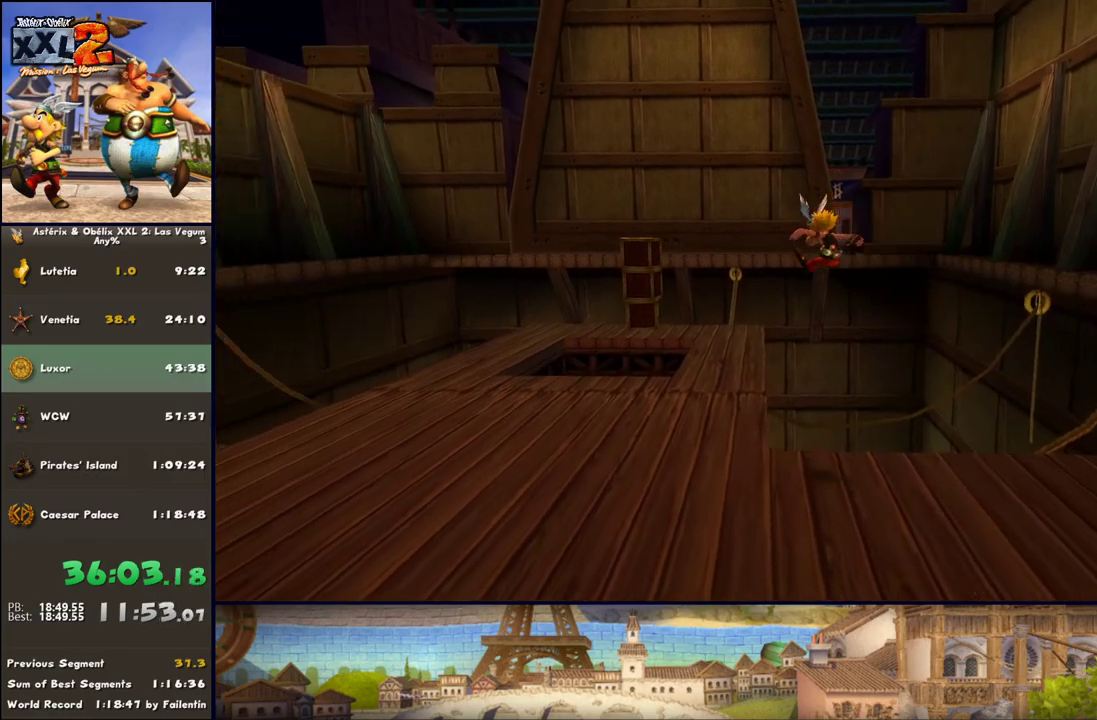
{"buttons": [], "left_stick": "up-left", "right_stick": "center", "events": []}
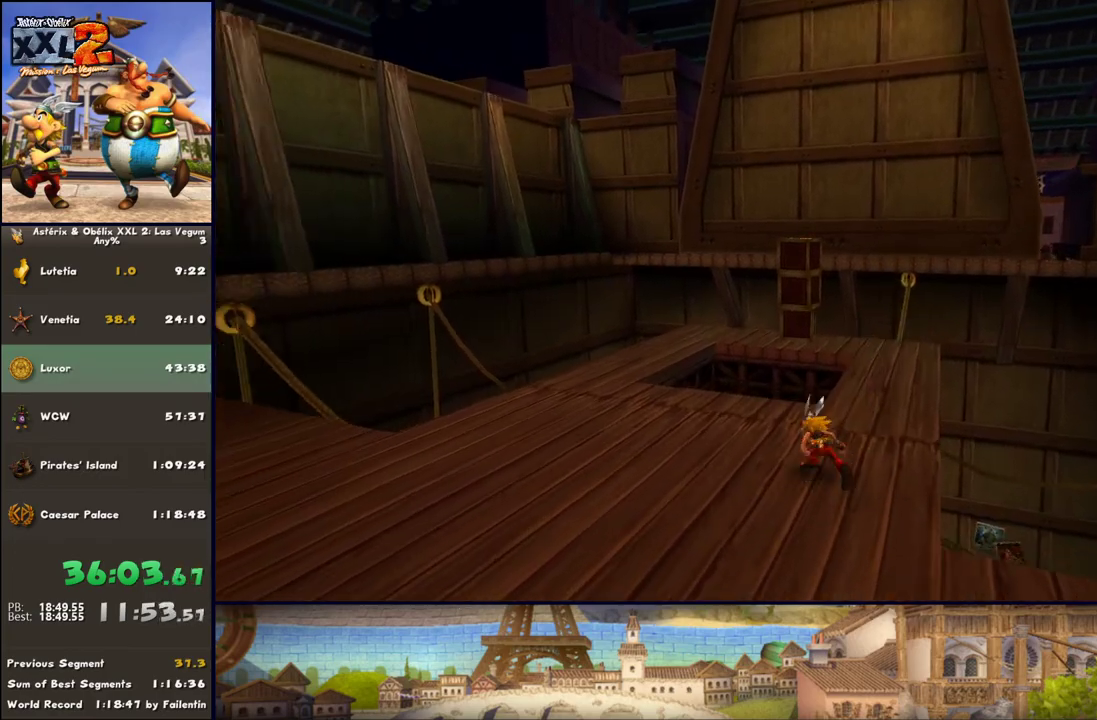
{"buttons": ["A"], "left_stick": "up", "right_stick": "center", "events": [[100, "left_stick", "up"], [317, "A", "down"]]}
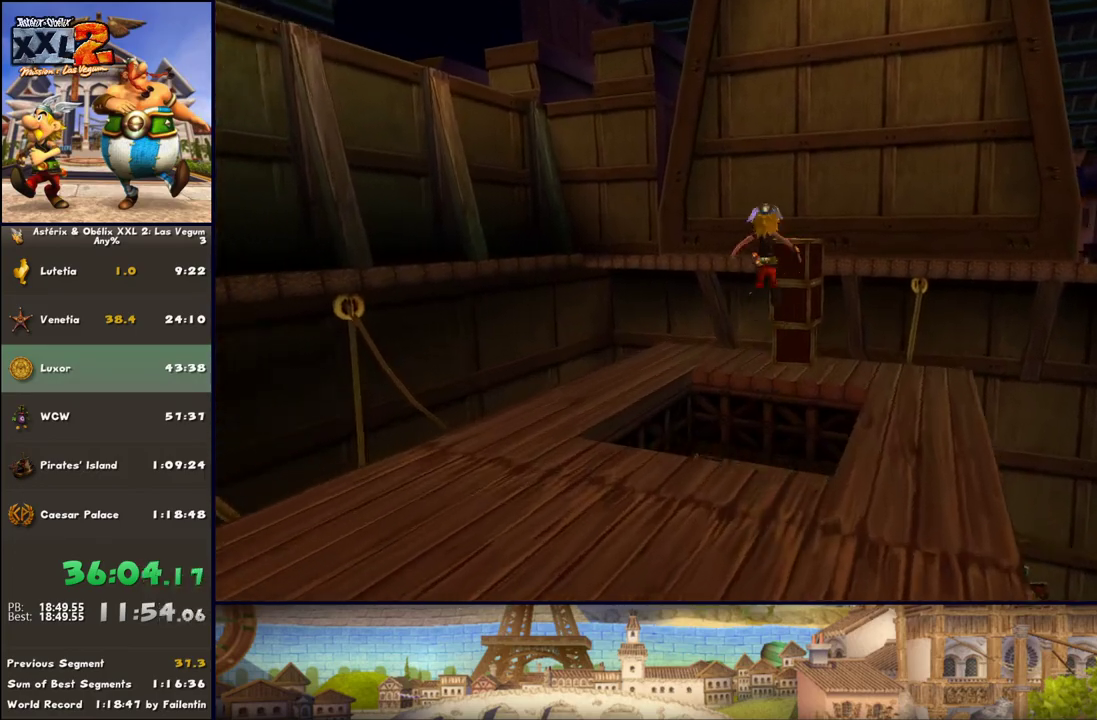
{"buttons": ["B"], "left_stick": "center", "right_stick": "center", "events": [[50, "A", "up"], [117, "B", "down"], [483, "left_stick", "center"]]}
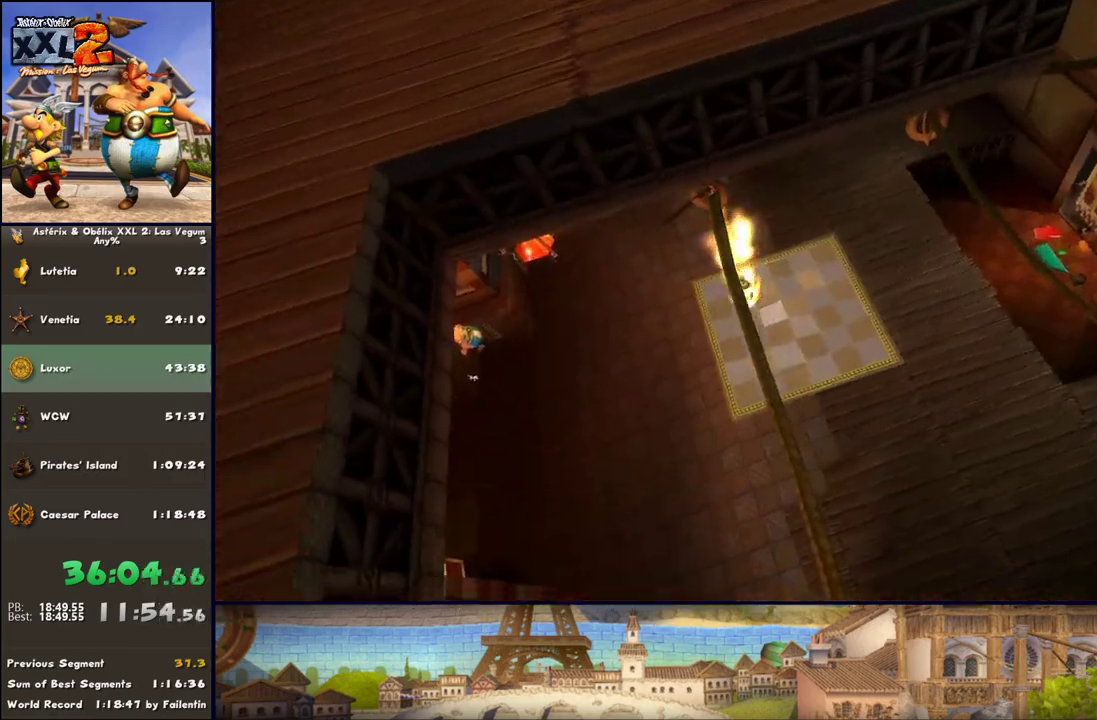
{"buttons": [], "left_stick": "center", "right_stick": "center", "events": [[167, "B", "up"]]}
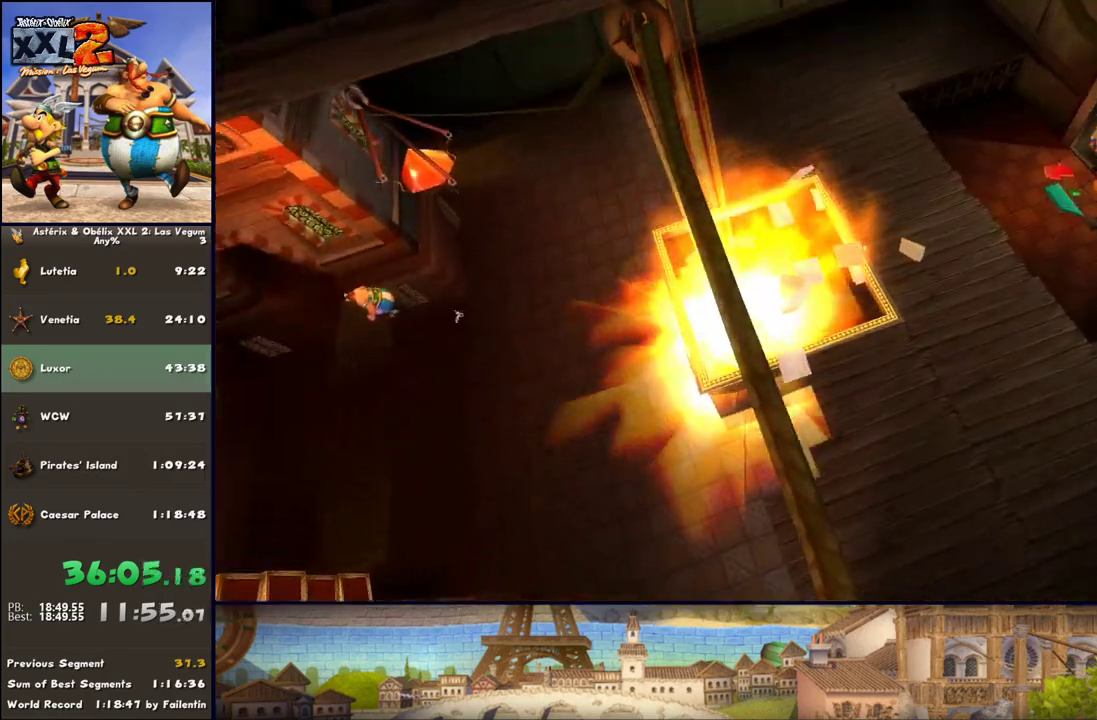
{"buttons": [], "left_stick": "center", "right_stick": "center", "events": [[100, "left_stick", "up-right"], [300, "left_stick", "center"]]}
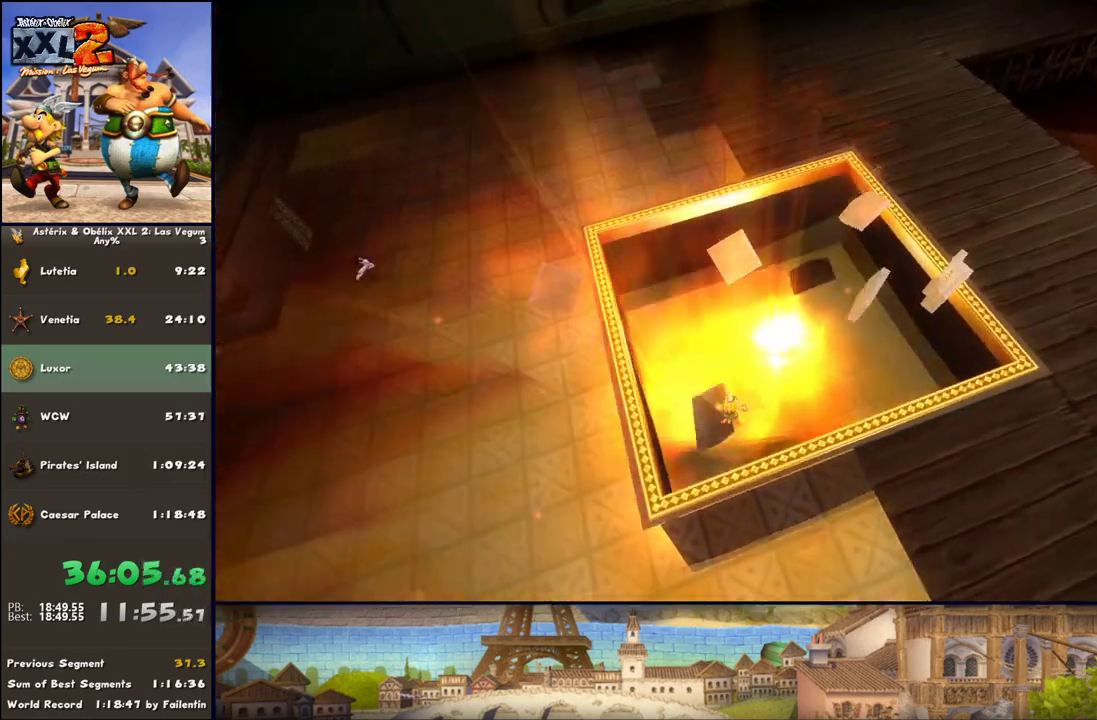
{"buttons": [], "left_stick": "up", "right_stick": "center", "events": [[483, "left_stick", "up"]]}
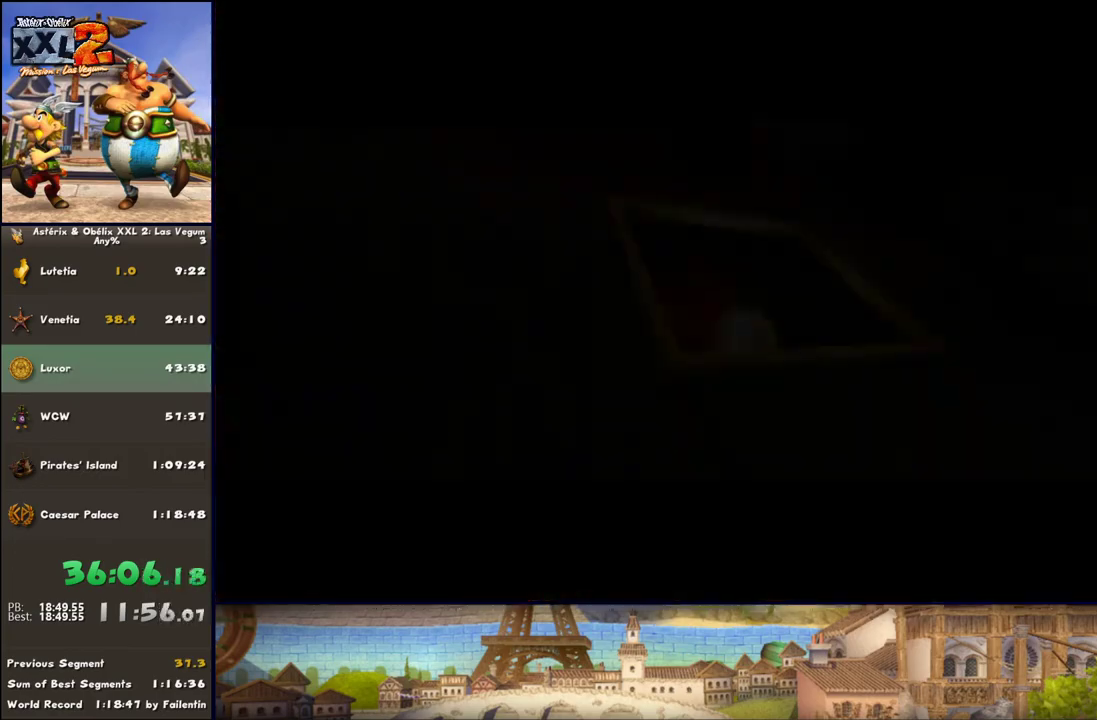
{"buttons": ["B"], "left_stick": "up-right", "right_stick": "center", "events": [[33, "left_stick", "up-right"], [183, "B", "down"]]}
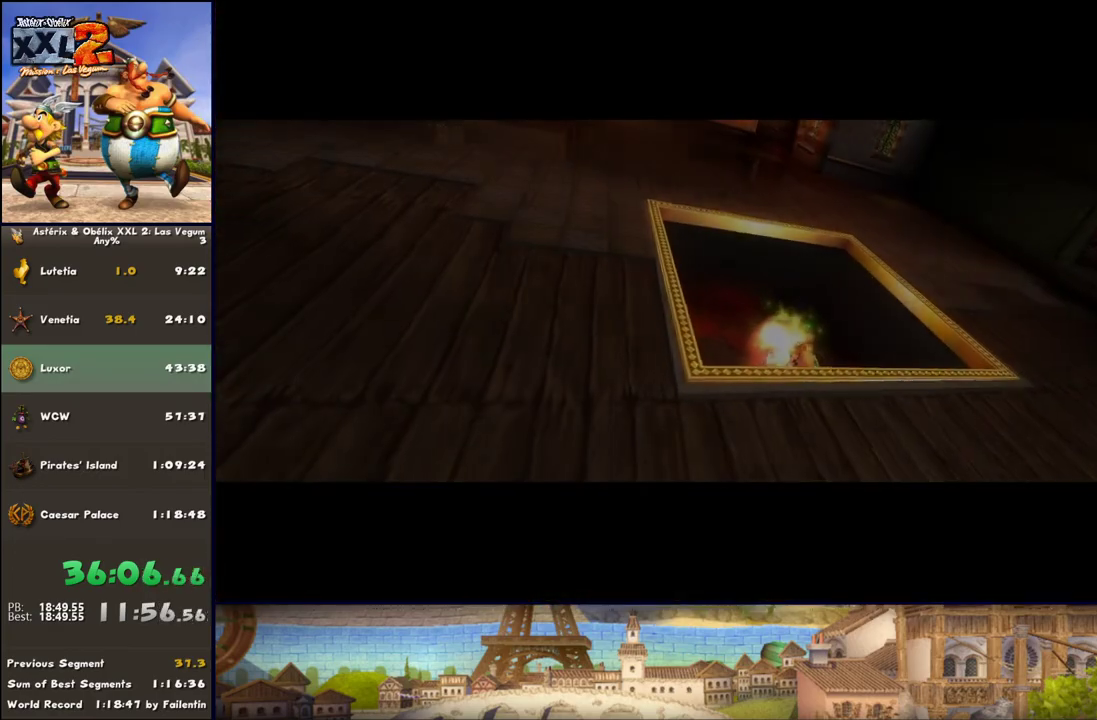
{"buttons": ["B"], "left_stick": "center", "right_stick": "center", "events": [[400, "left_stick", "center"]]}
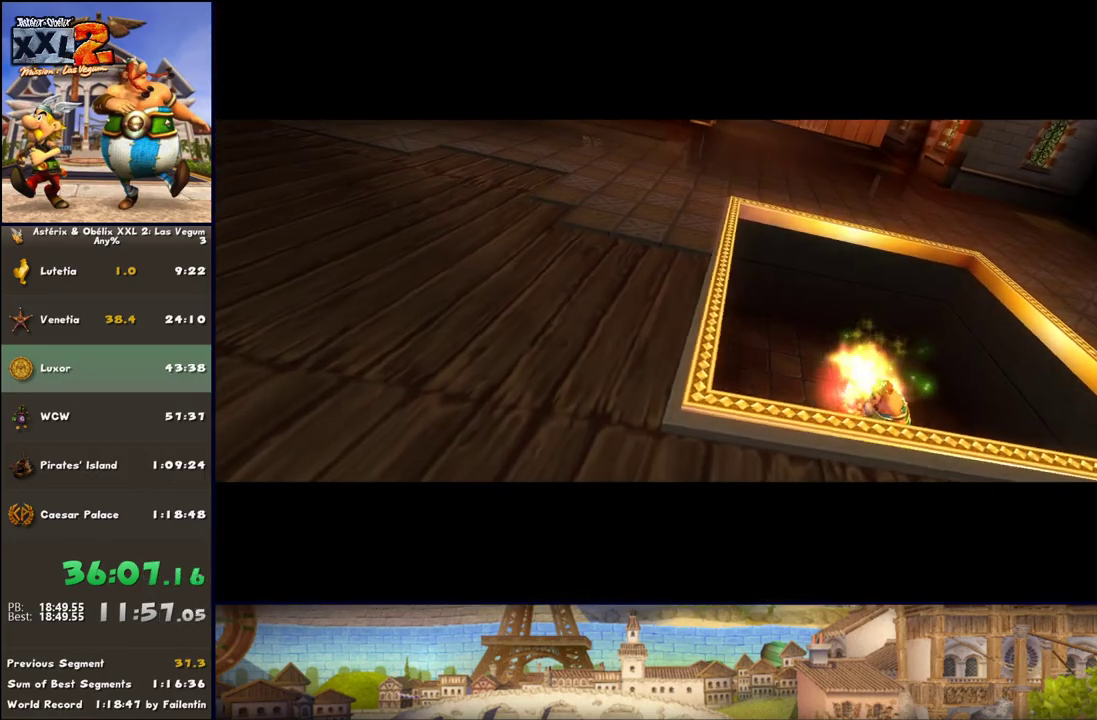
{"buttons": [], "left_stick": "center", "right_stick": "center", "events": [[50, "B", "up"]]}